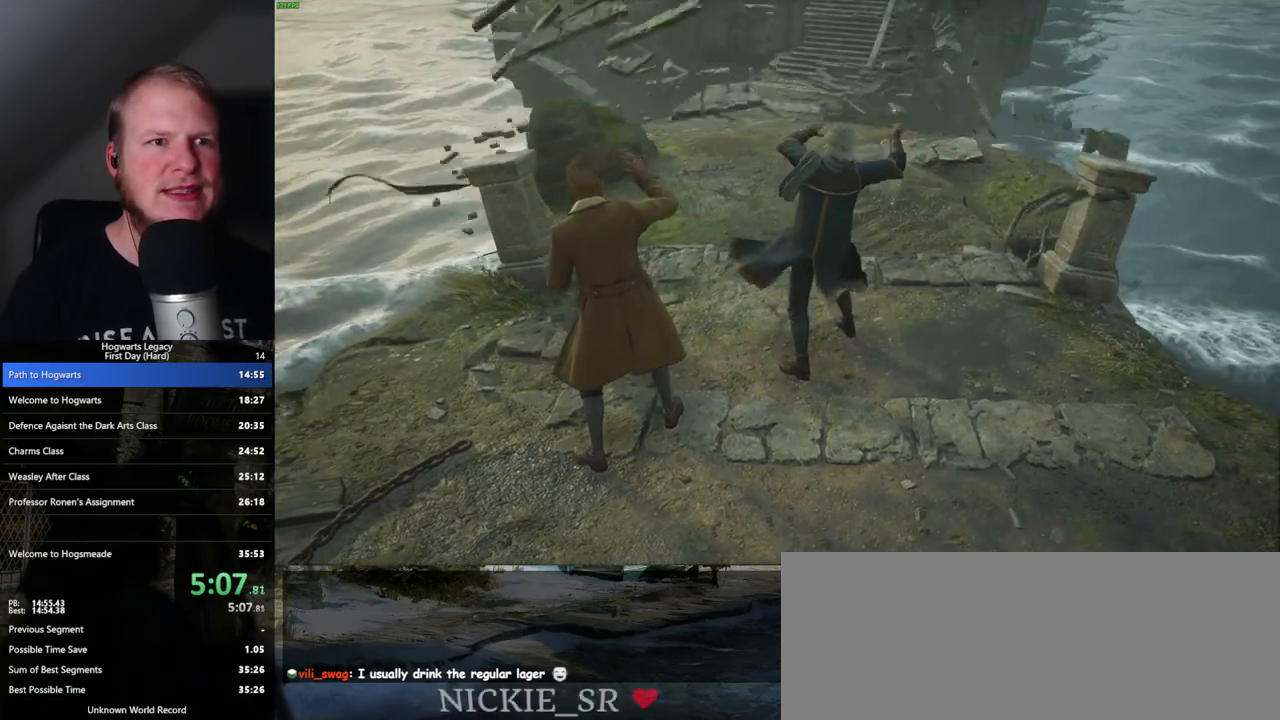
Gameplay with keyboard and mouse; each line is a JSON object with the keys and mouse buttons held at the frame after it. "events" lists presses ("down") and releases ("up") of ".", "/", "0", "1", "2", "3", "4", "5", "6", "7", "8", "9", "a", "alt_l", "alt_r", "b", "backslash", "backspace", "c", "caps_lock", "comma", "ctrl_l", "ctrl_r", "d", "e", "equals", "escape", "f", "f1", "f10", "f11", "f12", "f2", "f3", "f4", "f5", "f6", "f7", "f8", "f9", "g", "h", "i", "j", "k", "l", "lbracket", "m", "minus", "n", "o", "p", "q", "quote", "r", "rbracket", "return", "s", "semicolon", "shift_l", "shift_r", "space", "super", "t", "tab", "tilde", "u", "v", "w", "x", "y", "z", "mouse_left", "mouse_wheel", "mouse_right", "mouse_mb4" and "mouse_mb5" between this image and that frame as [ms after this image, input, new state], when the widget could be followed in between. "mouse_left", "mouse_wheel", "mouse_right", "mouse_mb4", "mouse_mb5" = the "left", "wheel", "right", "mb4", "mb5" buttons of the "mouse" list. No other keys are recorded. "wheel" means that the mouse wheel is clicked or scrolled. Mouse movement is not recorded.
{"keys": ["w"], "mouse": [], "events": [[433, "w", "down"]]}
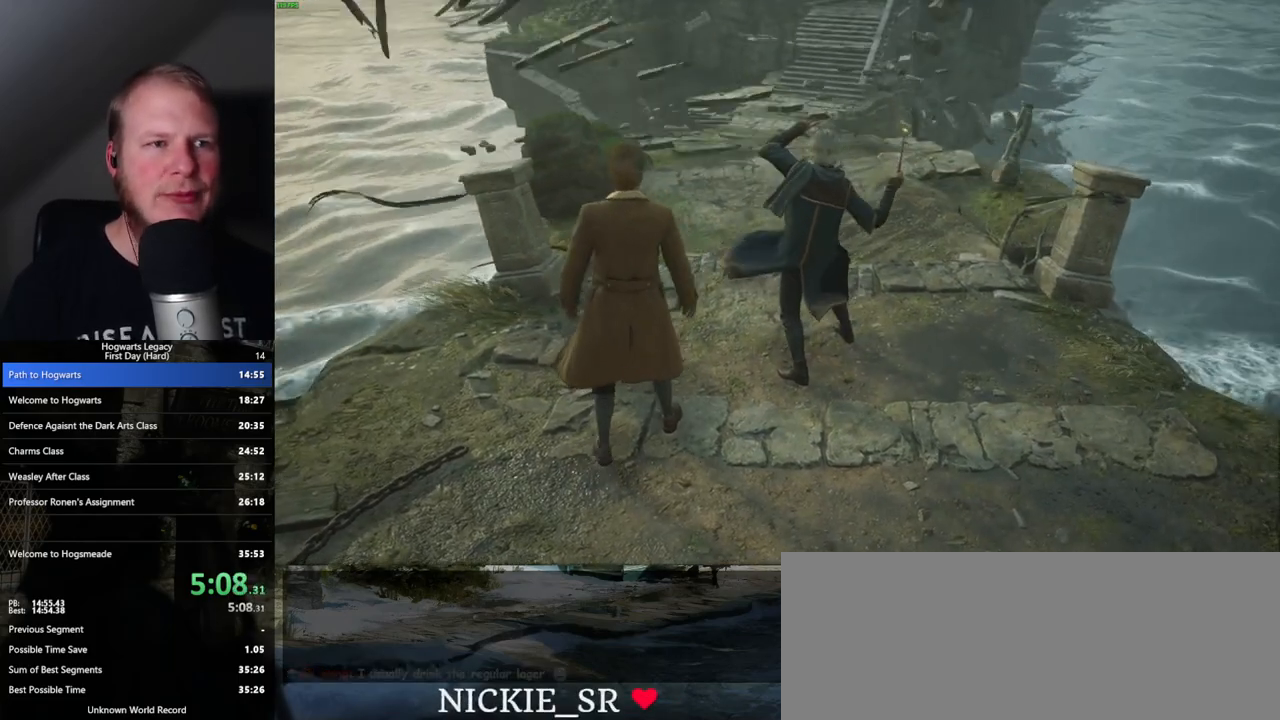
{"keys": ["space", "w"], "mouse": [], "events": [[267, "space", "down"], [317, "space", "up"], [450, "space", "down"]]}
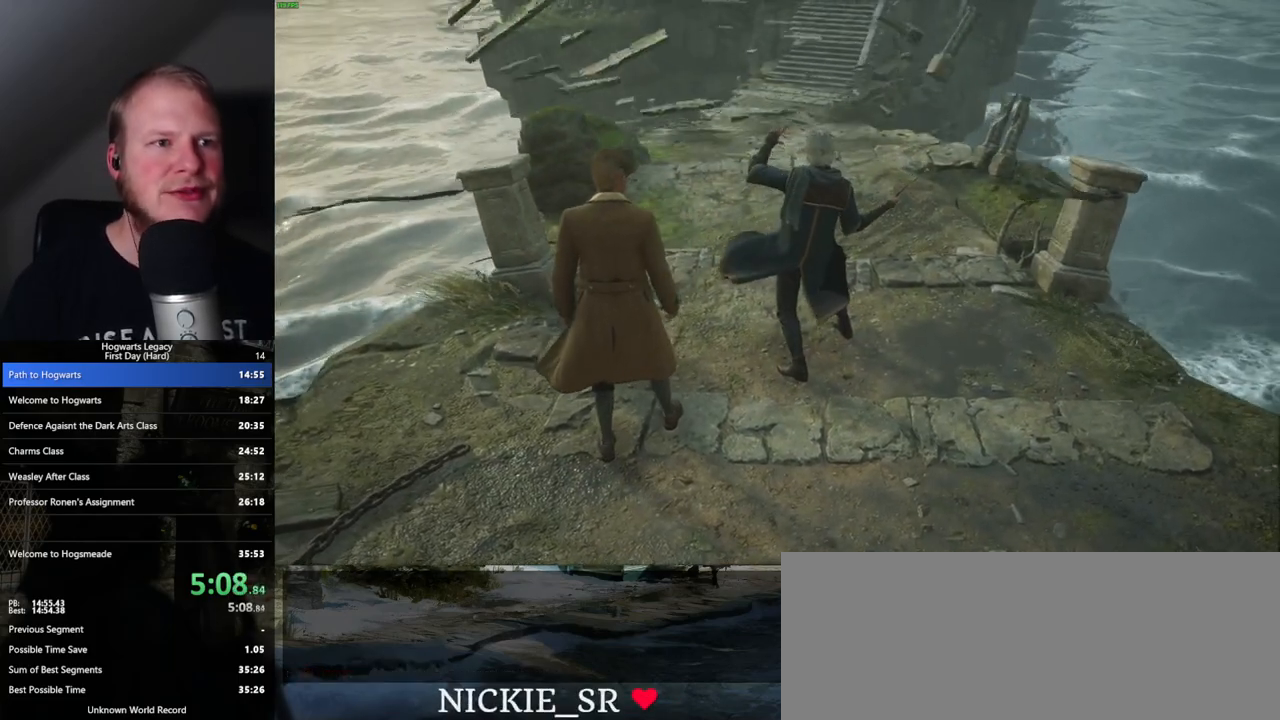
{"keys": ["space", "w"], "mouse": [], "events": [[17, "space", "up"], [133, "space", "down"], [200, "space", "up"], [300, "space", "down"], [383, "space", "up"], [450, "space", "down"]]}
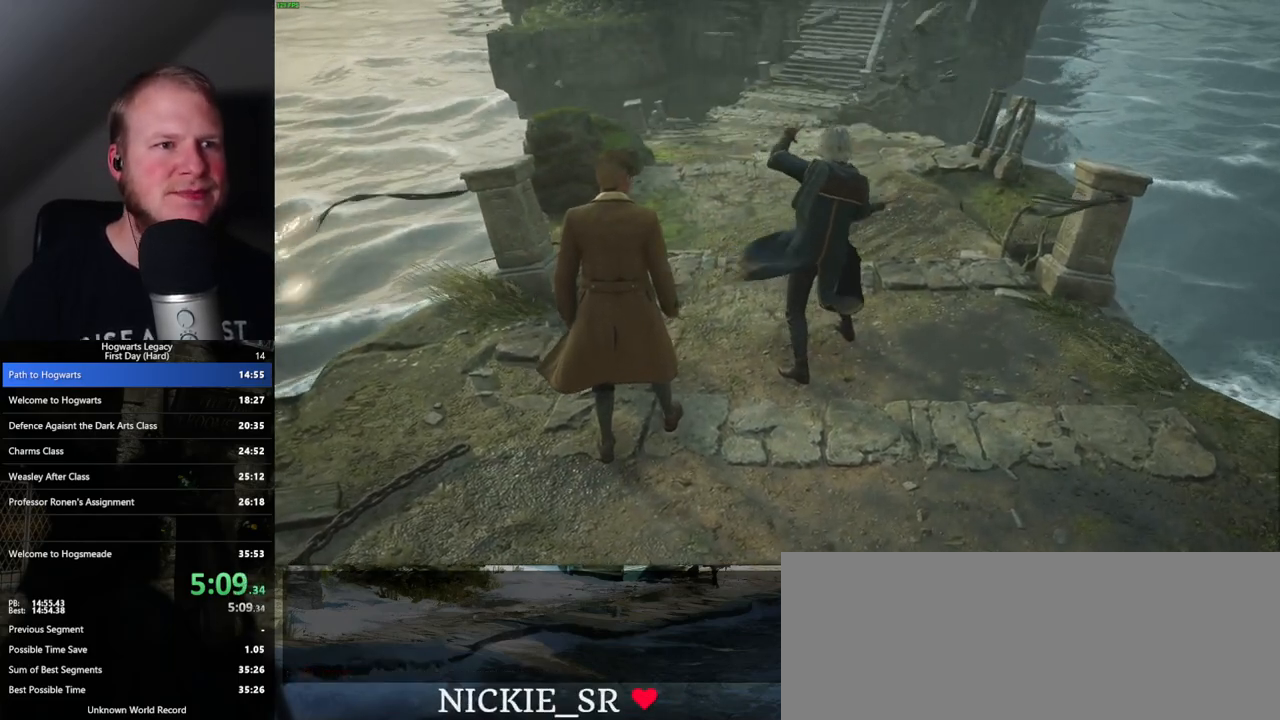
{"keys": ["space", "w"], "mouse": [], "events": [[33, "space", "up"], [133, "space", "down"], [183, "space", "up"], [300, "space", "down"], [367, "space", "up"], [450, "space", "down"]]}
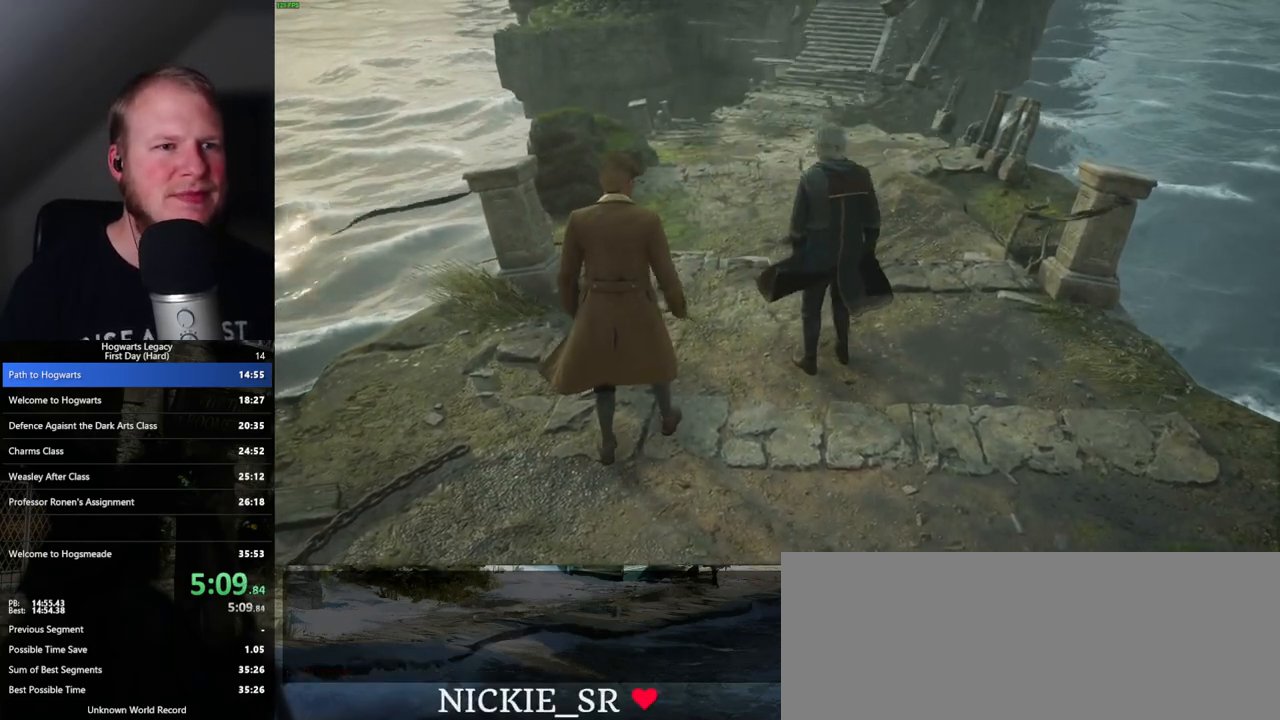
{"keys": ["space", "w"], "mouse": [], "events": [[33, "space", "up"], [117, "space", "down"], [183, "space", "up"], [283, "space", "down"], [367, "space", "up"], [467, "space", "down"]]}
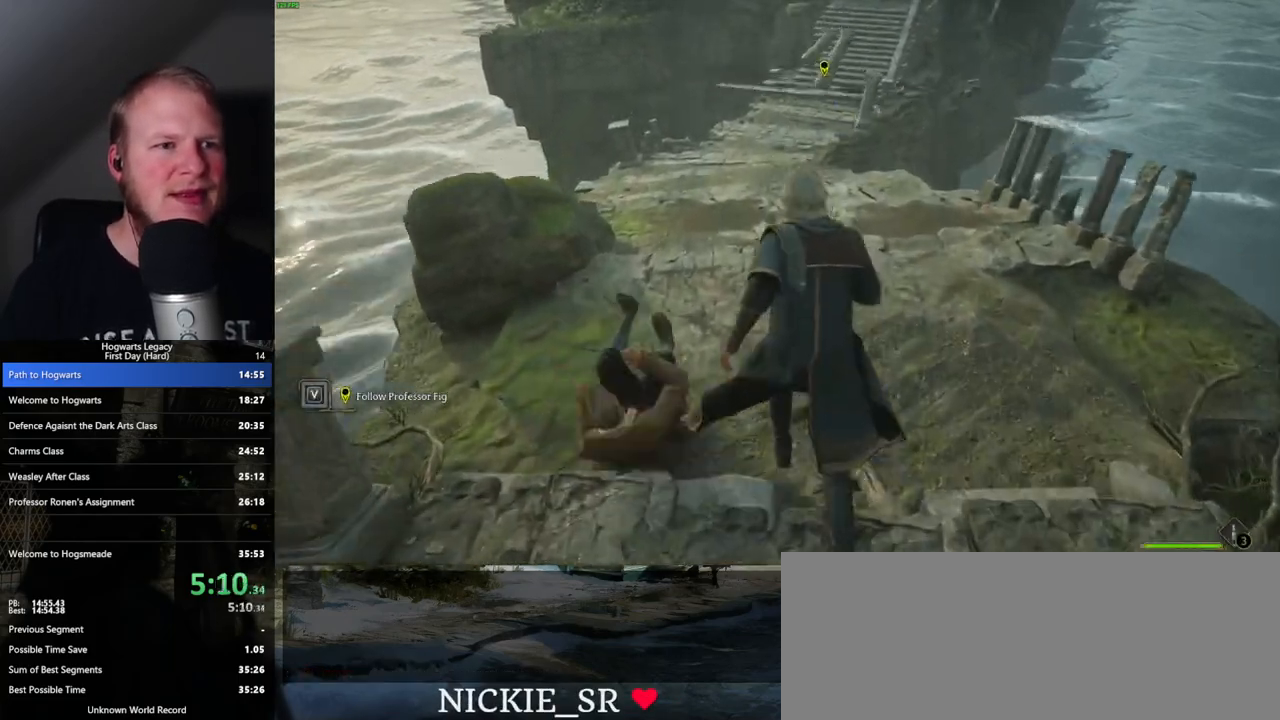
{"keys": ["space", "w"], "mouse": [], "events": [[33, "space", "up"], [150, "space", "down"], [200, "space", "up"], [300, "space", "down"], [383, "space", "up"], [467, "space", "down"]]}
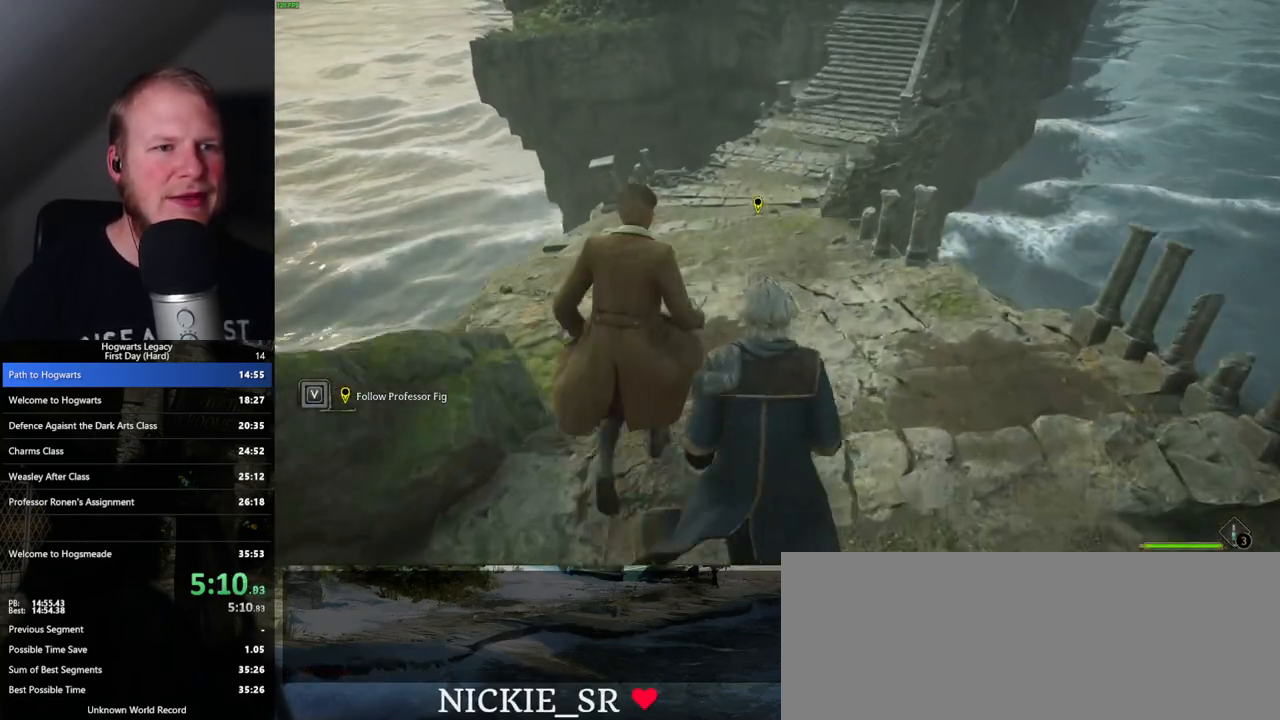
{"keys": ["w"], "mouse": [], "events": [[50, "space", "up"], [133, "space", "down"], [217, "space", "up"], [283, "space", "down"], [383, "space", "up"]]}
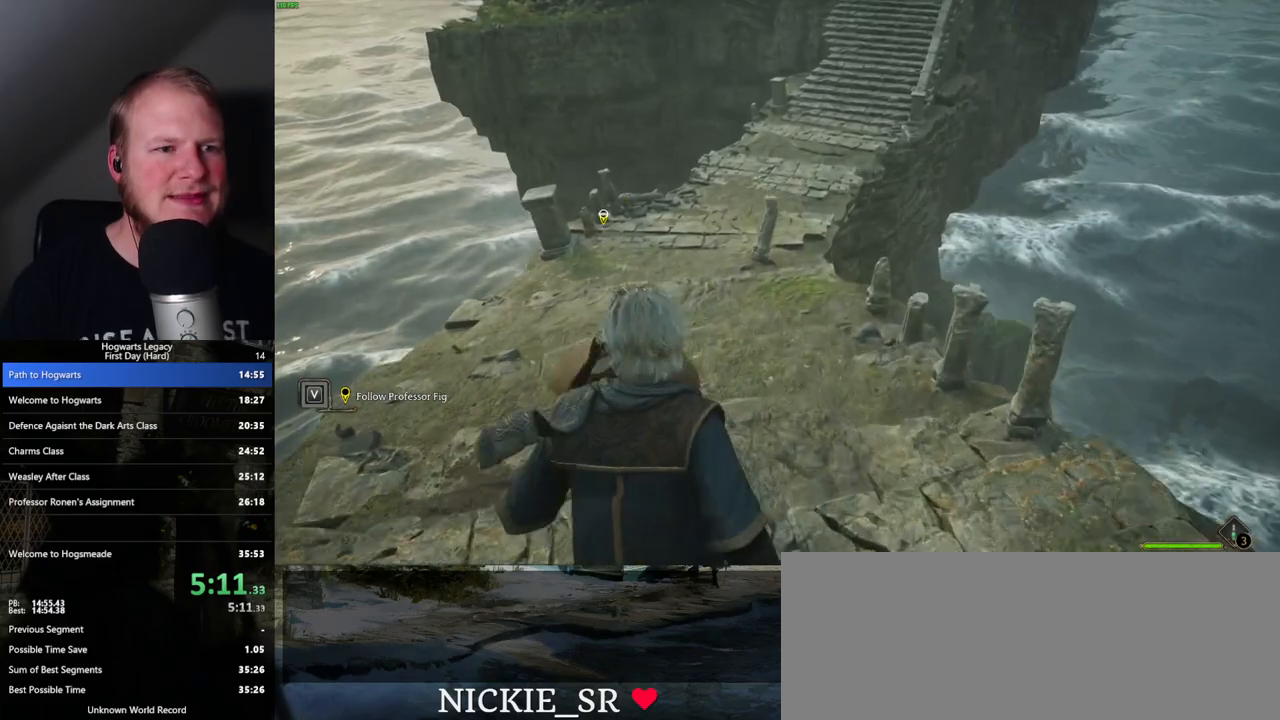
{"keys": ["w"], "mouse": [], "events": [[183, "space", "down"], [283, "space", "up"], [400, "space", "down"], [433, "space", "up"]]}
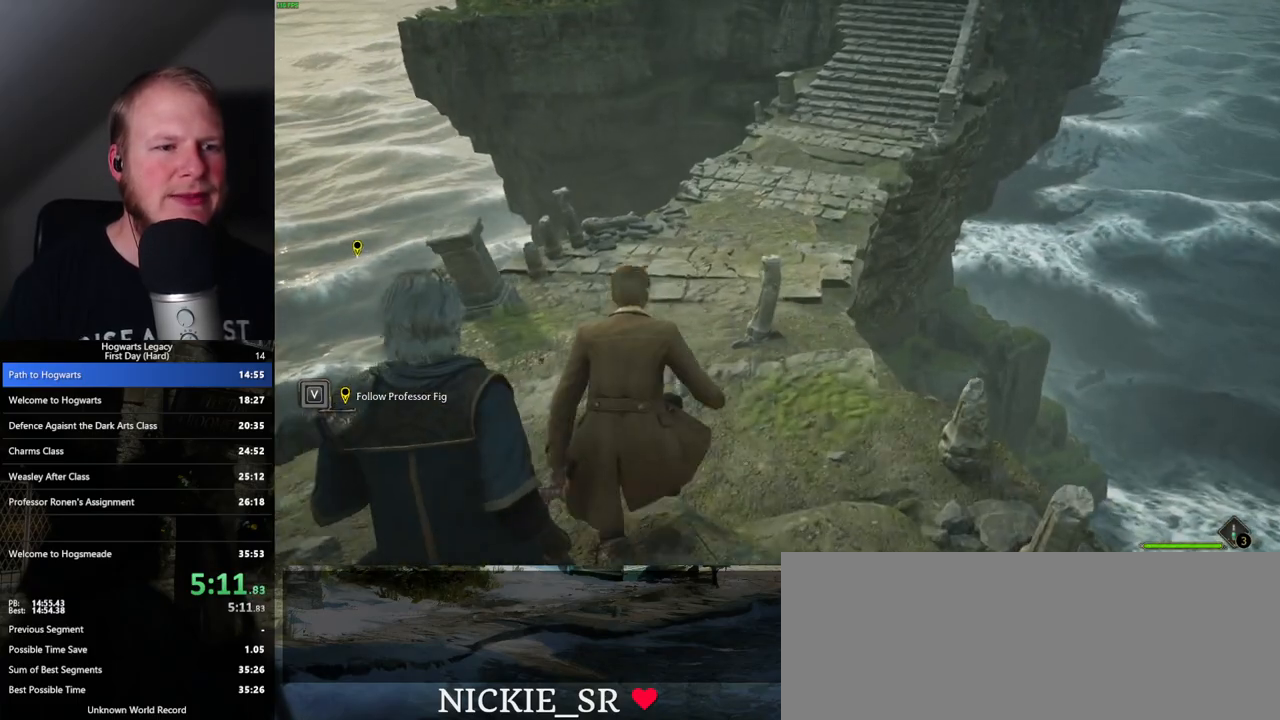
{"keys": ["w"], "mouse": [], "events": [[67, "space", "down"], [117, "space", "up"], [233, "space", "down"], [283, "space", "up"], [400, "space", "down"], [467, "space", "up"]]}
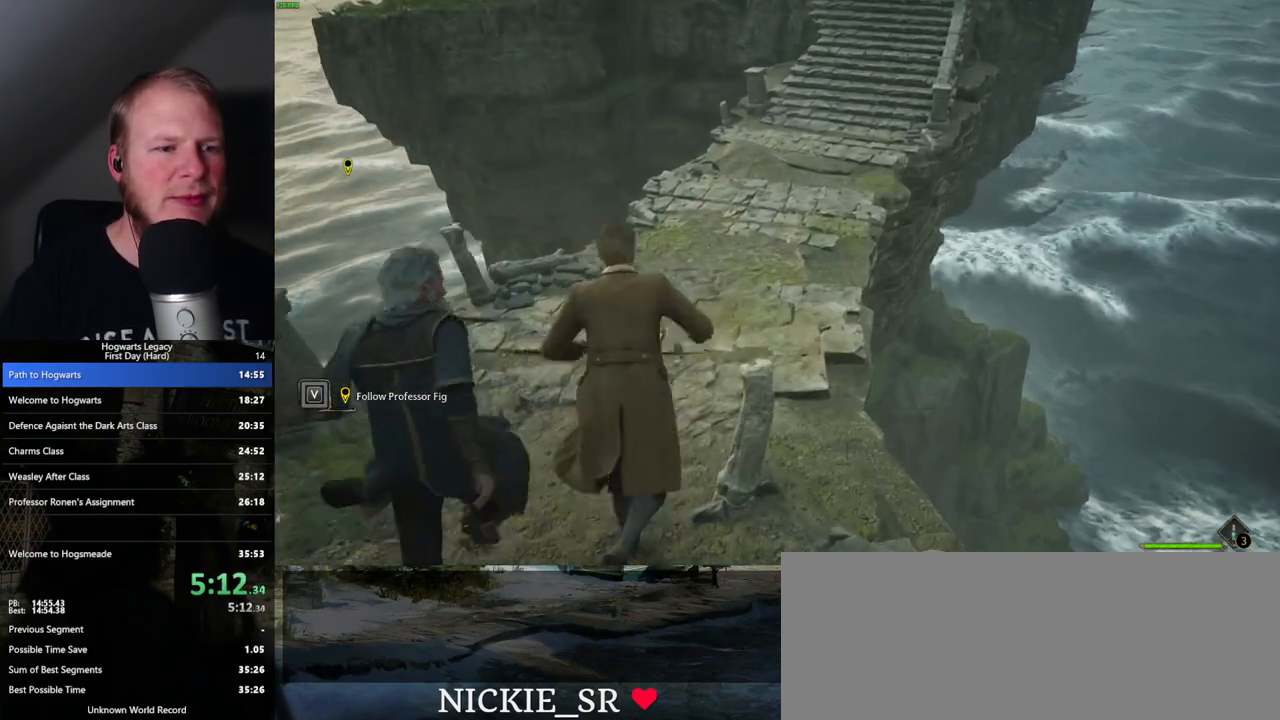
{"keys": ["w"], "mouse": [], "events": [[67, "space", "down"], [133, "space", "up"], [250, "space", "down"], [317, "space", "up"], [433, "space", "down"], [500, "space", "up"]]}
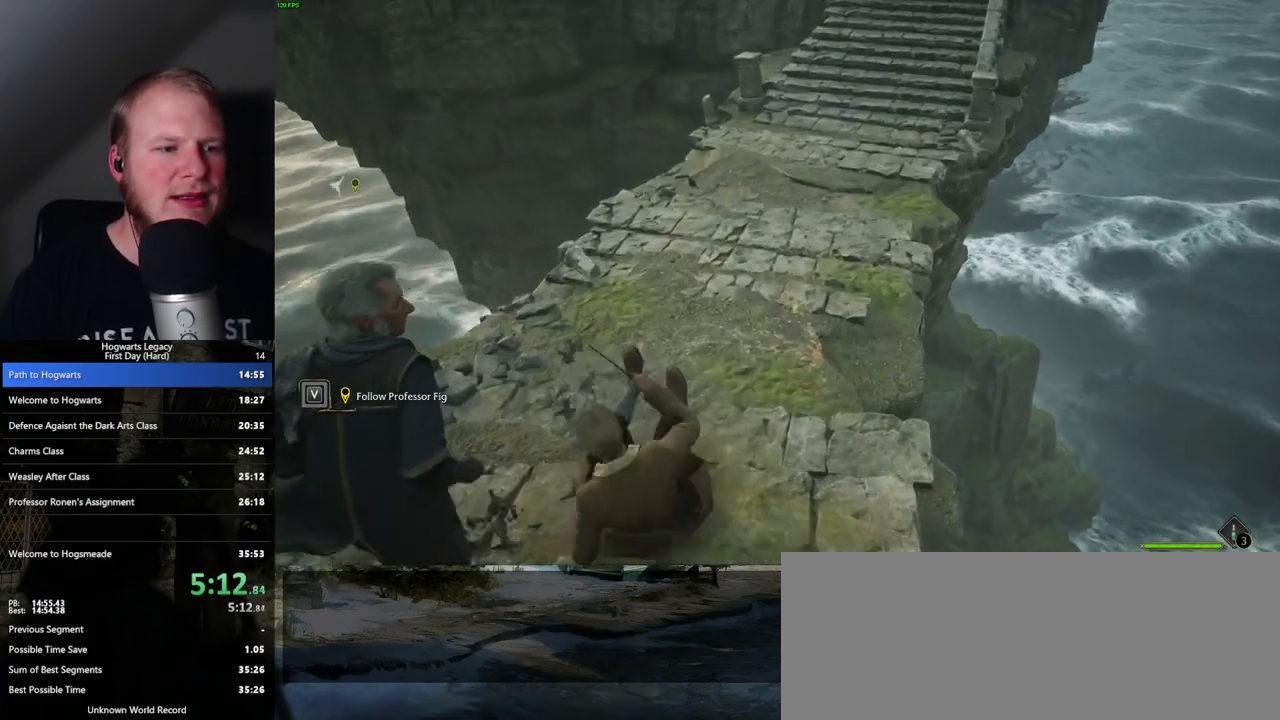
{"keys": ["space", "w"], "mouse": [], "events": [[100, "space", "down"], [167, "space", "up"], [283, "space", "down"], [333, "space", "up"], [450, "space", "down"]]}
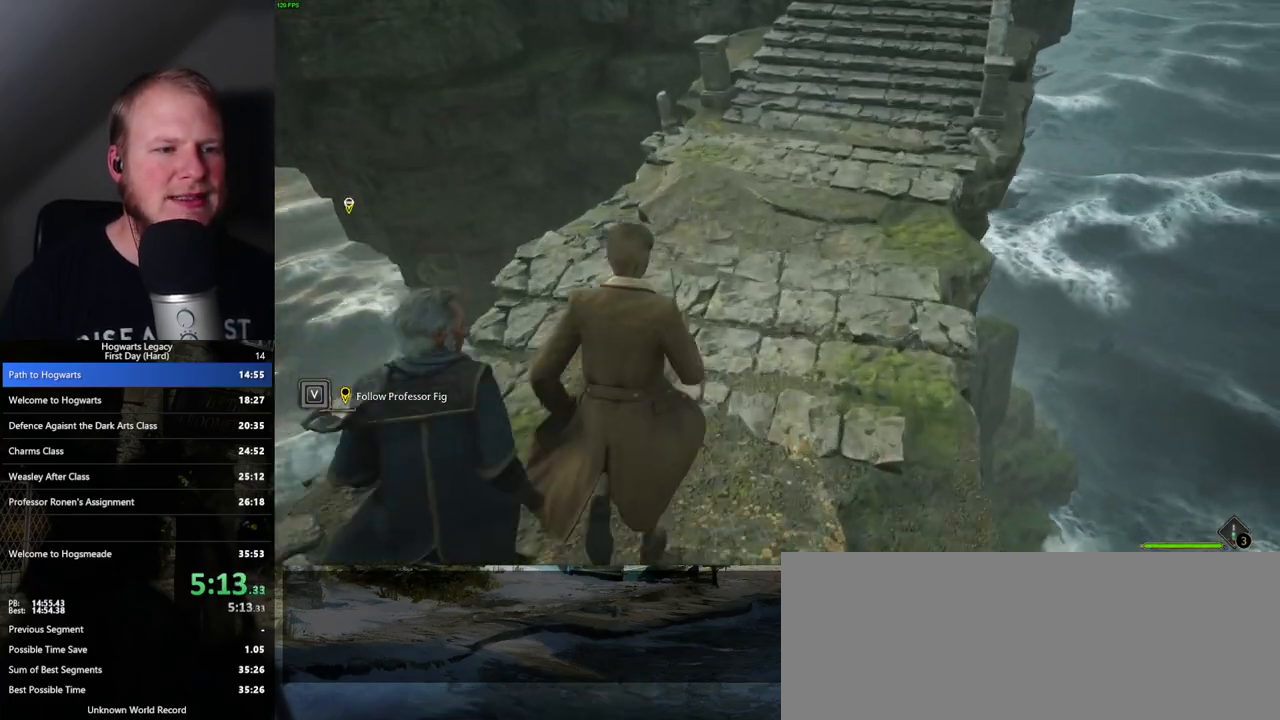
{"keys": ["w"], "mouse": [], "events": [[17, "space", "up"], [117, "space", "down"], [200, "space", "up"], [267, "space", "down"], [383, "space", "up"]]}
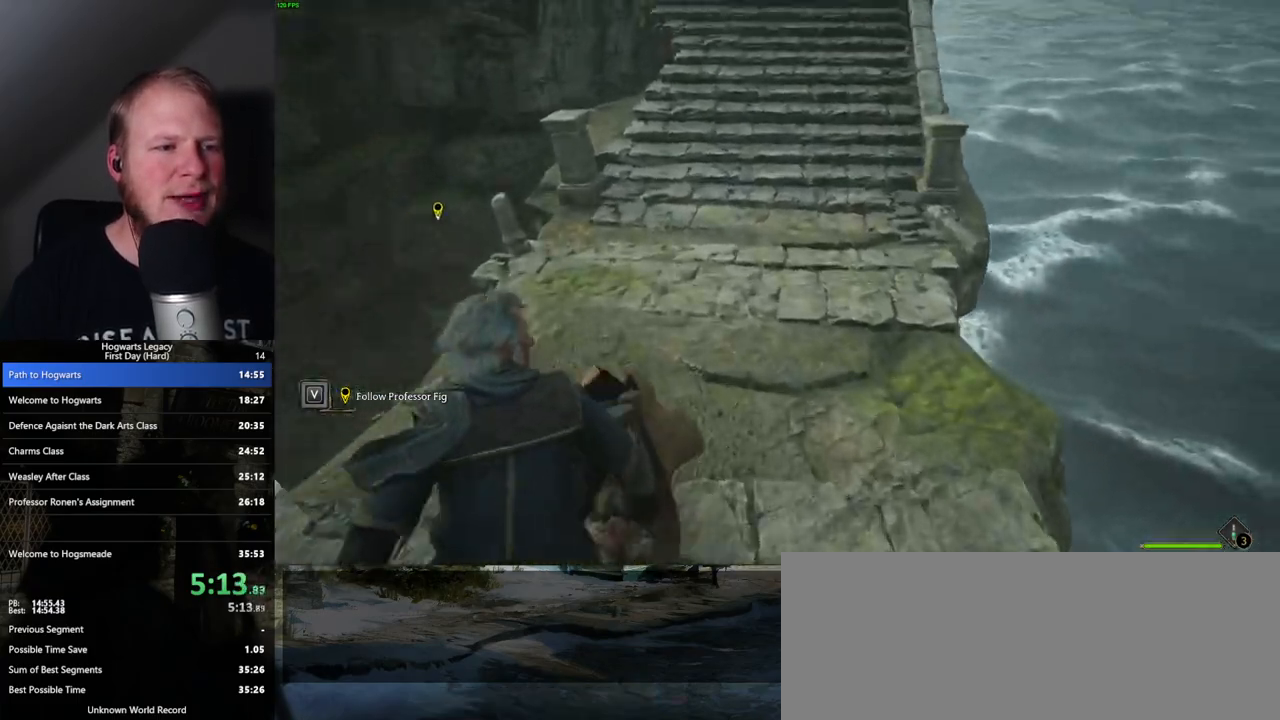
{"keys": ["w"], "mouse": [], "events": [[233, "space", "down"], [300, "space", "up"], [400, "space", "down"], [483, "space", "up"]]}
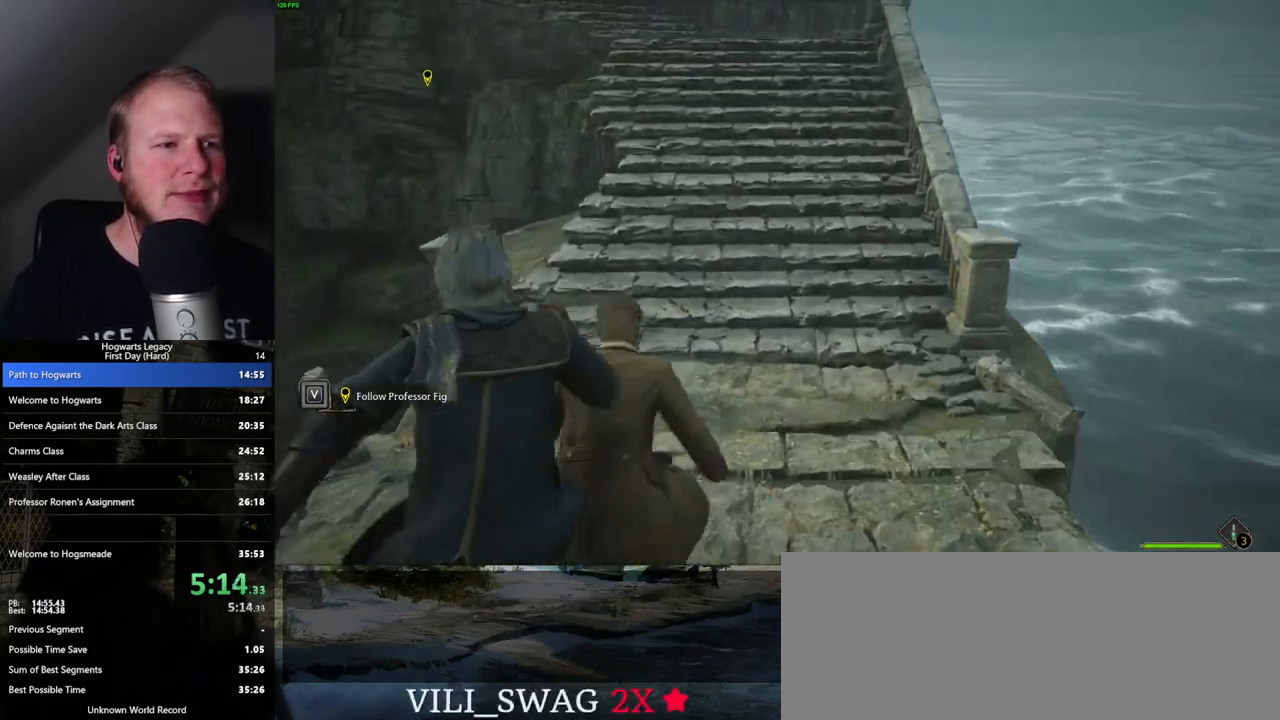
{"keys": ["space", "w"], "mouse": [], "events": [[100, "space", "down"], [167, "space", "up"], [267, "space", "down"], [350, "space", "up"], [450, "space", "down"]]}
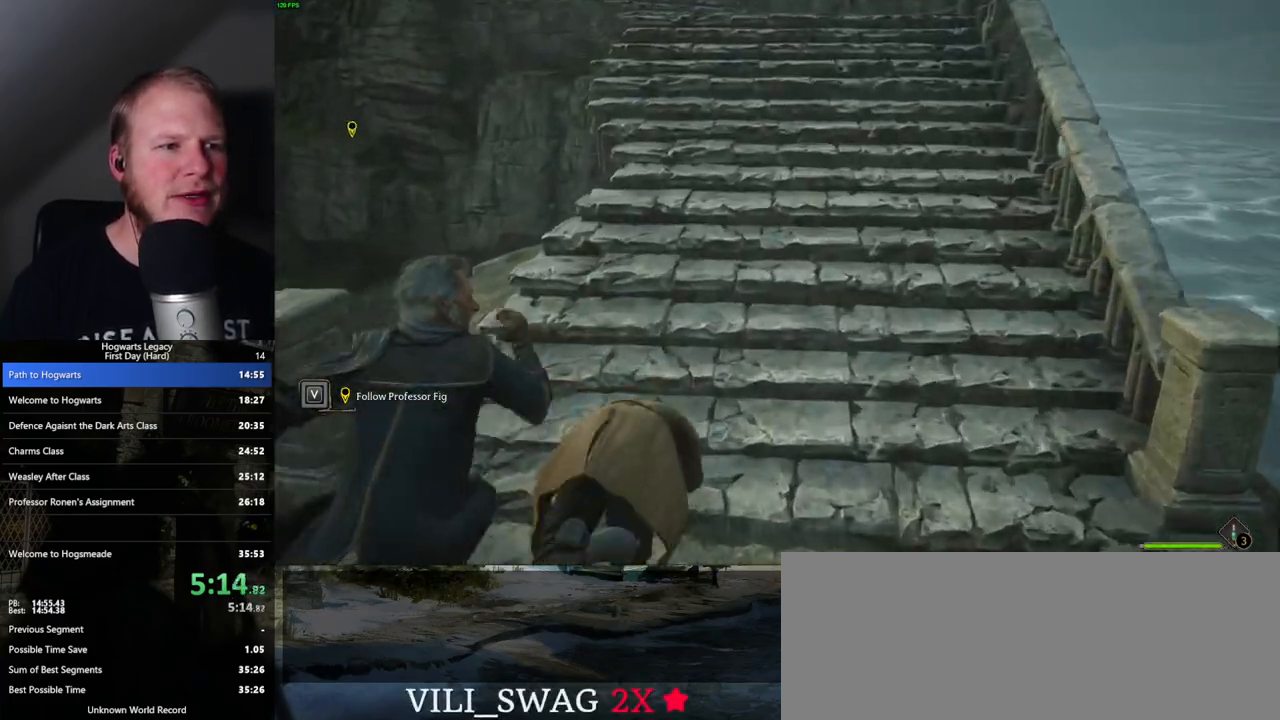
{"keys": ["w"], "mouse": [], "events": [[33, "space", "up"], [133, "space", "down"], [233, "space", "up"], [417, "space", "down"], [467, "space", "up"]]}
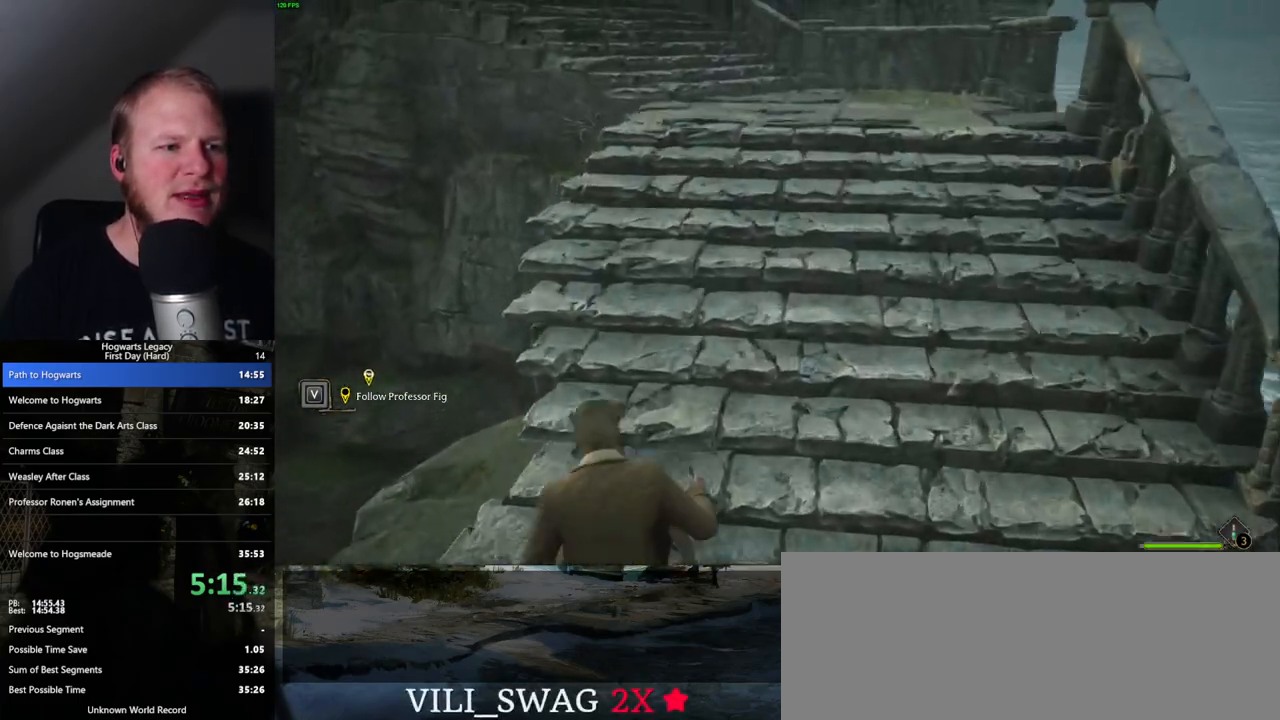
{"keys": ["w"], "mouse": [], "events": [[117, "space", "down"], [200, "space", "up"], [317, "space", "down"], [400, "space", "up"]]}
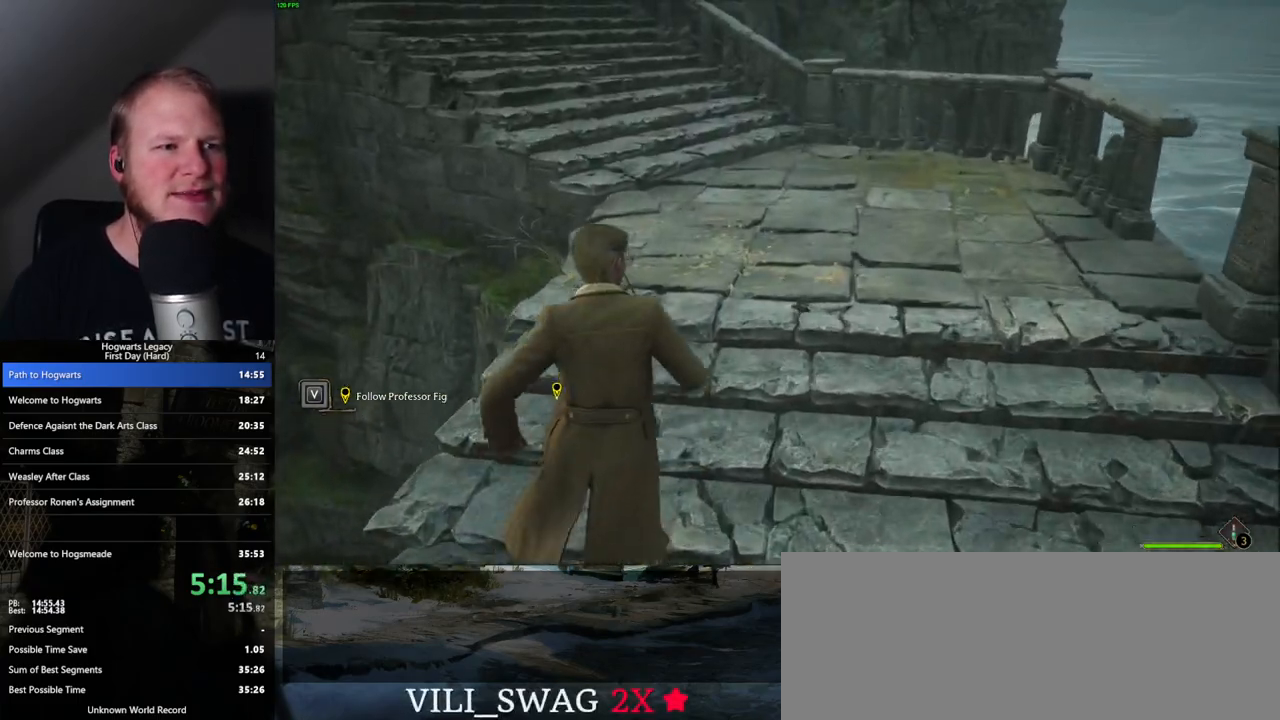
{"keys": ["w"], "mouse": [], "events": [[17, "space", "down"], [83, "space", "up"], [200, "space", "down"], [300, "space", "up"]]}
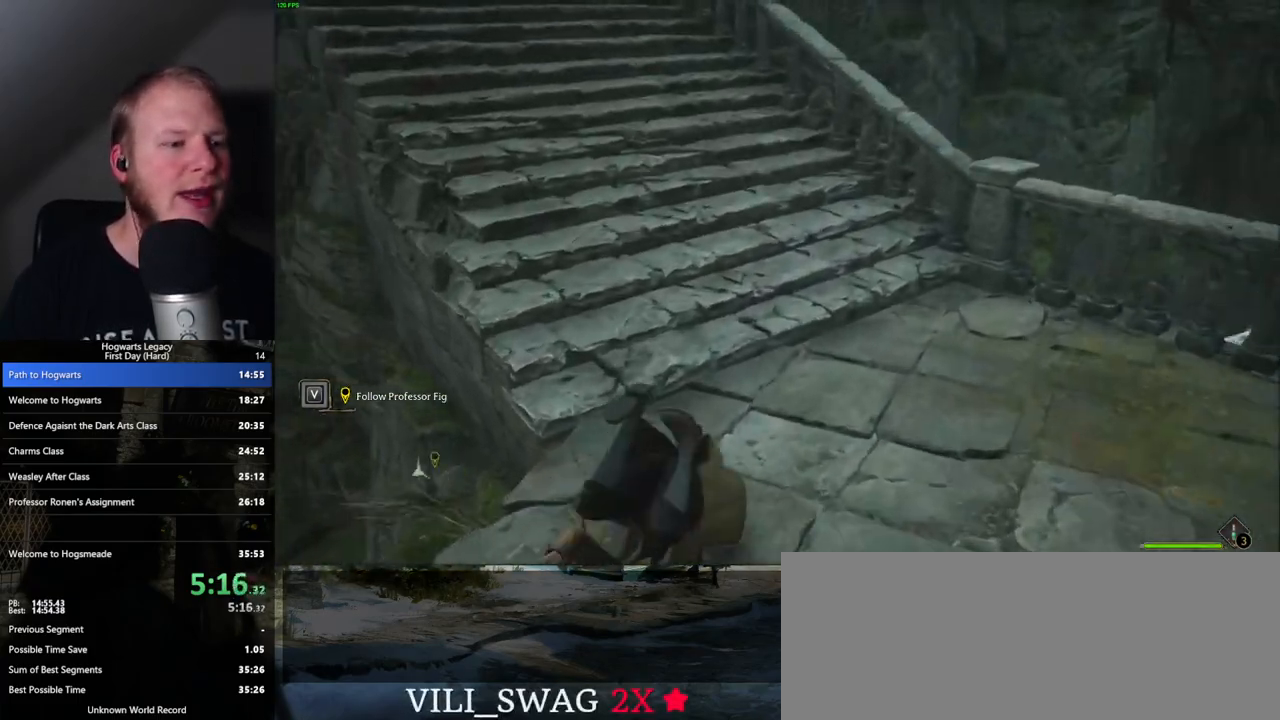
{"keys": ["w"], "mouse": [], "events": [[333, "space", "down"], [433, "space", "up"]]}
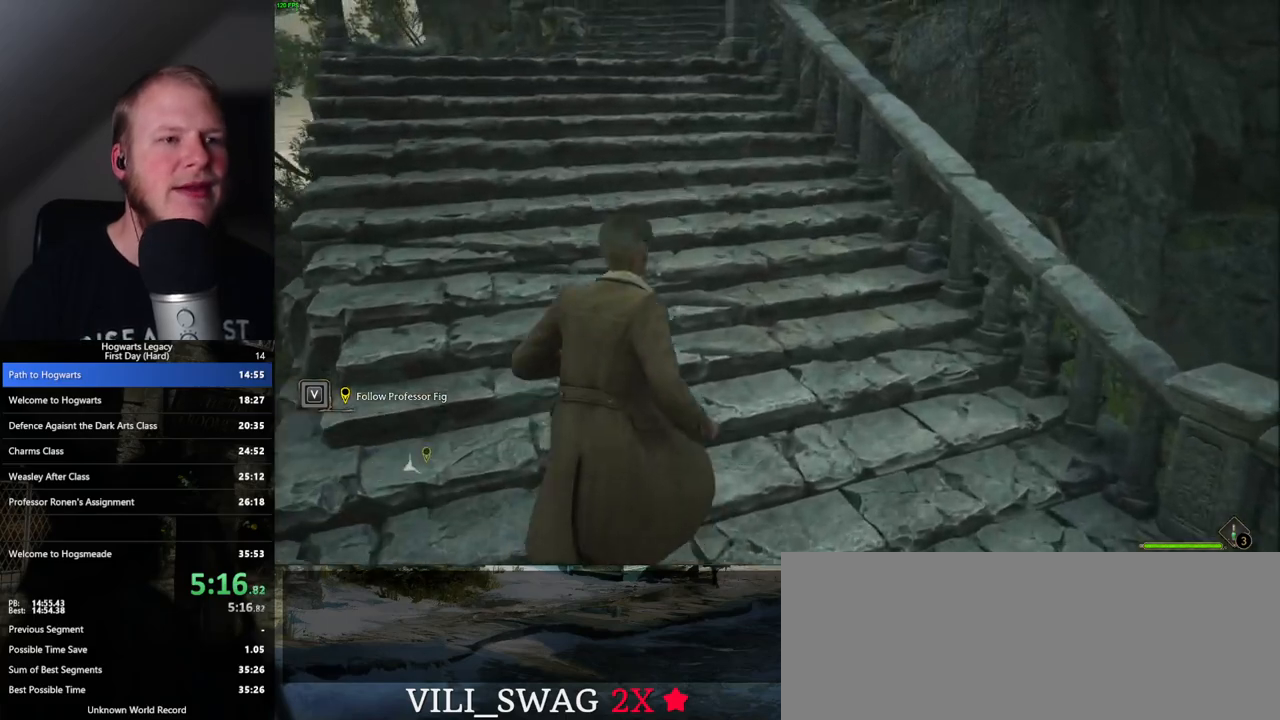
{"keys": ["w"], "mouse": [], "events": [[33, "space", "down"], [100, "space", "up"], [200, "space", "down"], [283, "space", "up"], [383, "space", "down"], [467, "space", "up"]]}
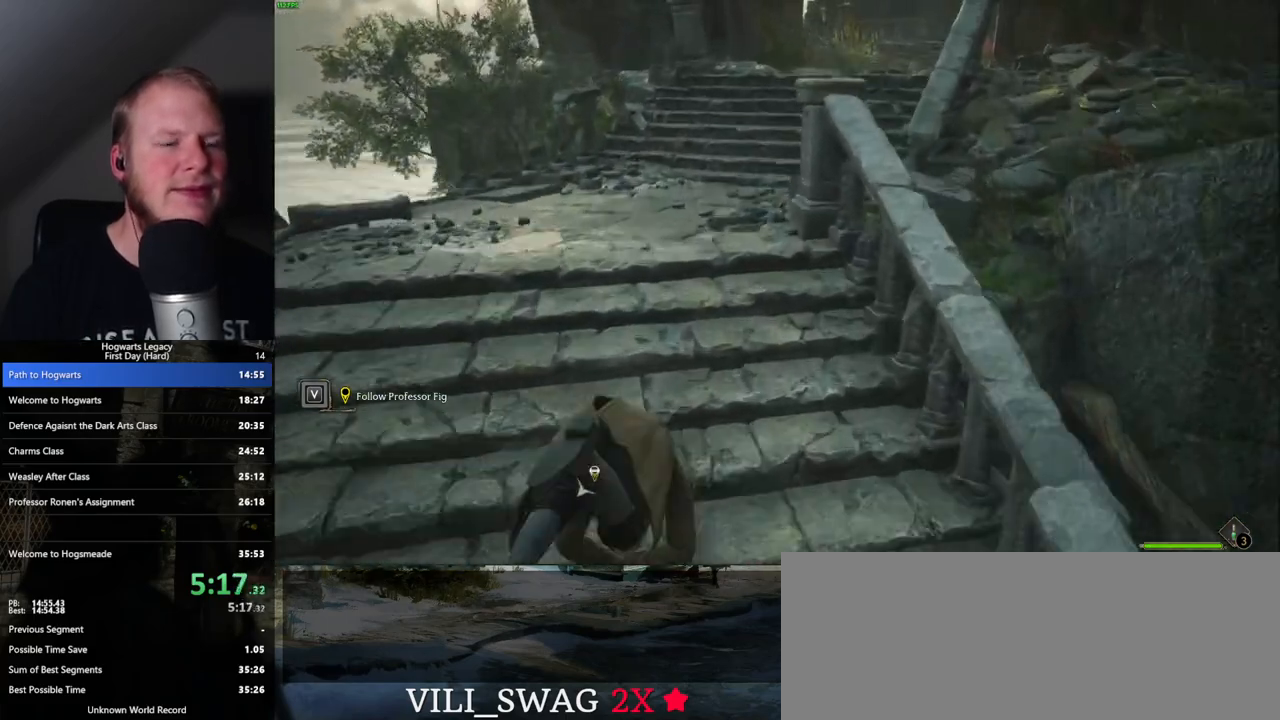
{"keys": ["w"], "mouse": [], "events": [[67, "space", "down"], [150, "space", "up"], [367, "space", "down"], [450, "space", "up"]]}
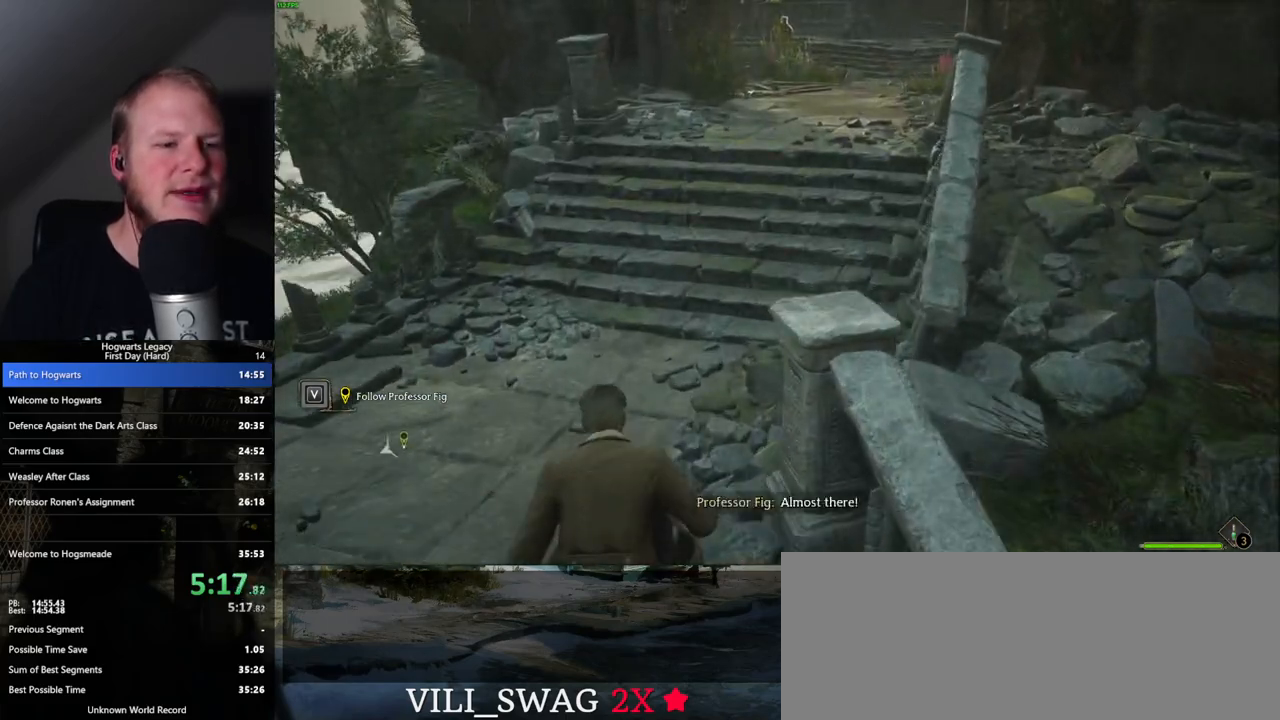
{"keys": ["w"], "mouse": [], "events": [[67, "space", "down"], [133, "space", "up"], [250, "space", "down"], [300, "space", "up"], [433, "space", "down"], [483, "space", "up"]]}
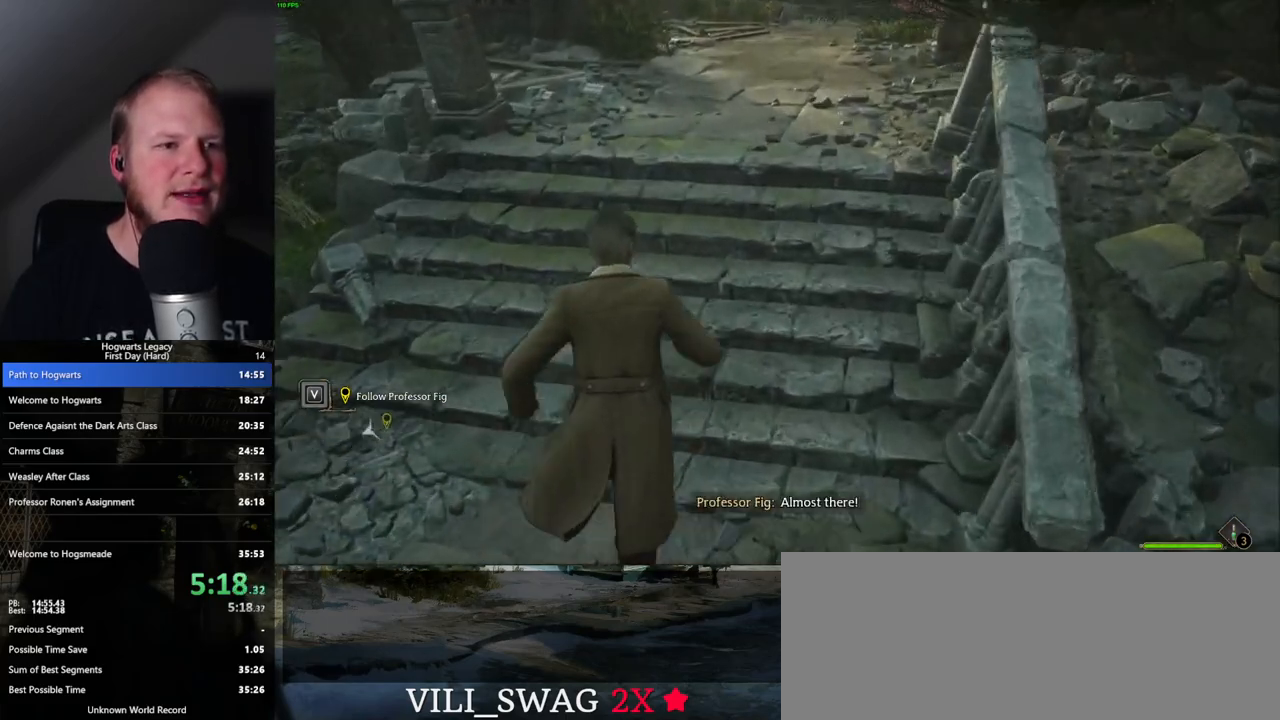
{"keys": ["w"], "mouse": [], "events": [[100, "space", "down"], [167, "space", "up"], [267, "space", "down"], [367, "space", "up"]]}
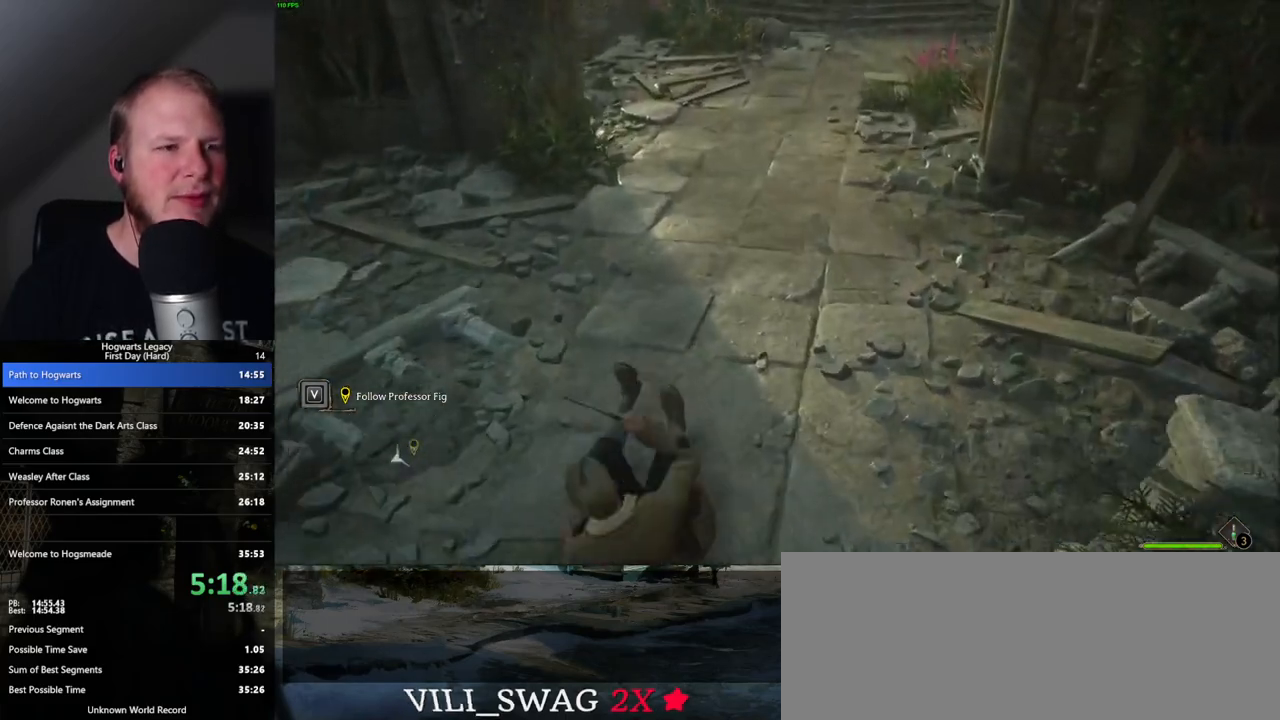
{"keys": ["w"], "mouse": [], "events": []}
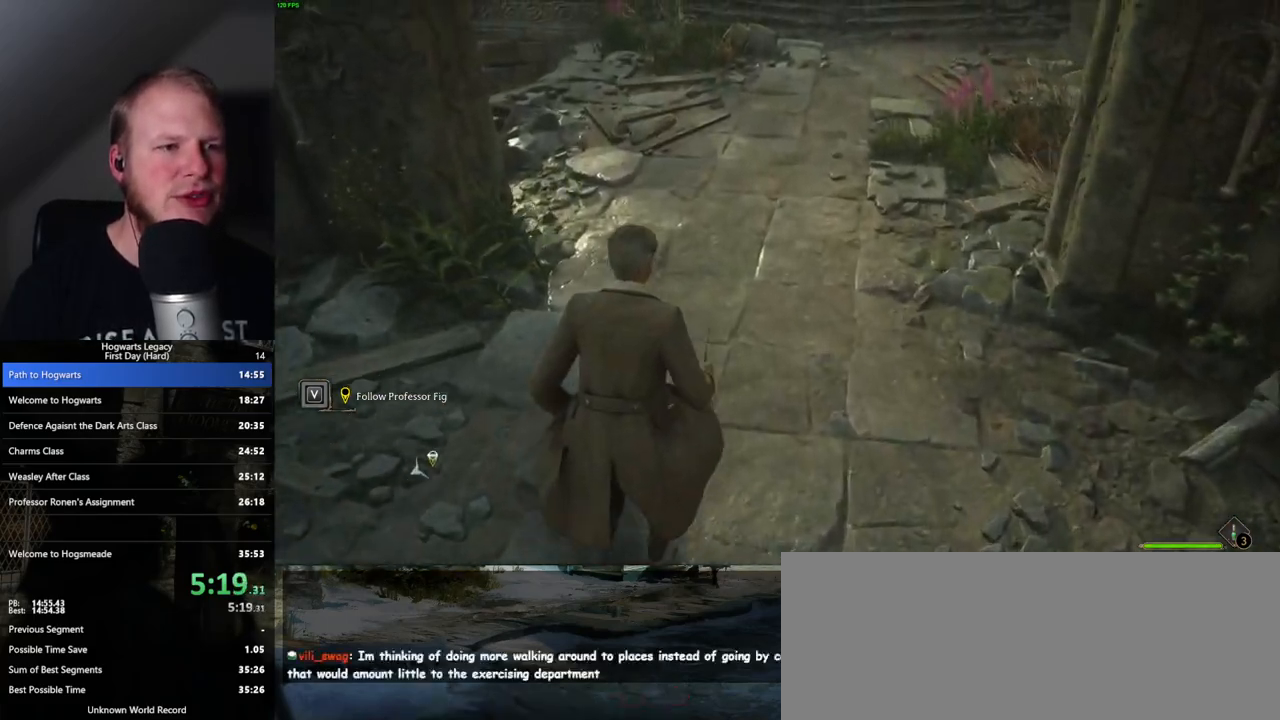
{"keys": ["w"], "mouse": [], "events": [[300, "space", "down"], [467, "space", "up"]]}
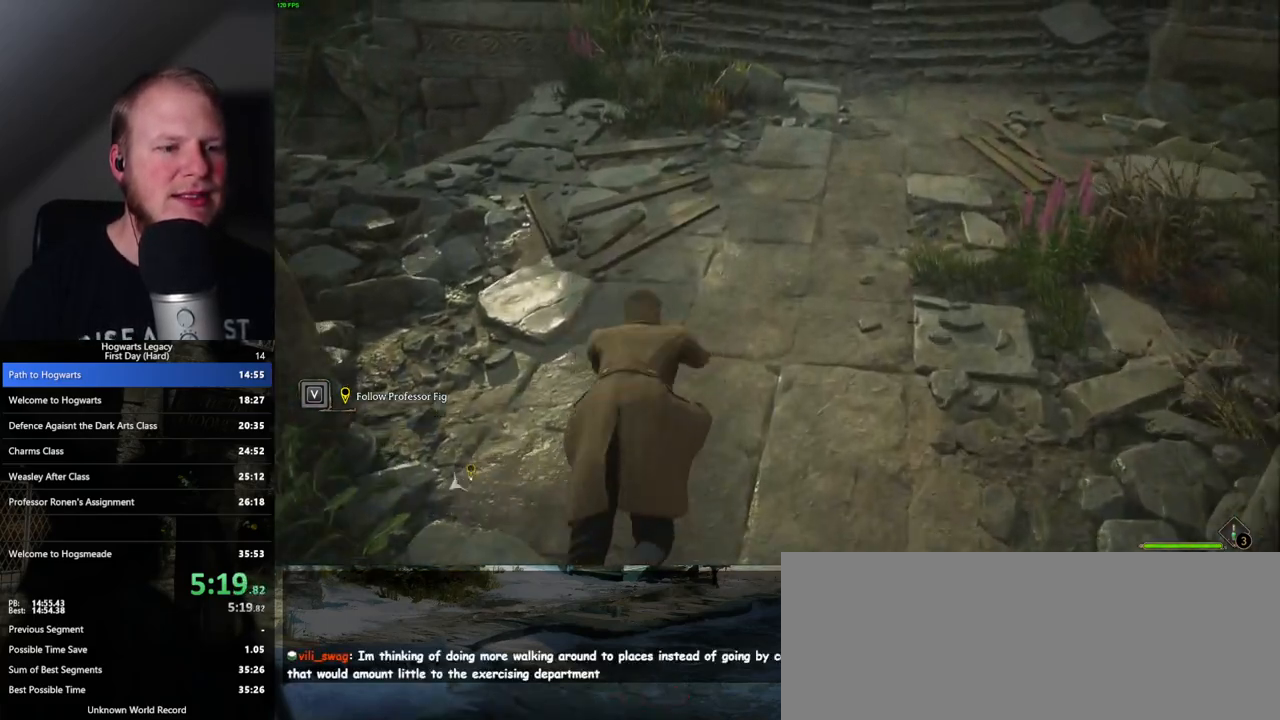
{"keys": ["w"], "mouse": [], "events": []}
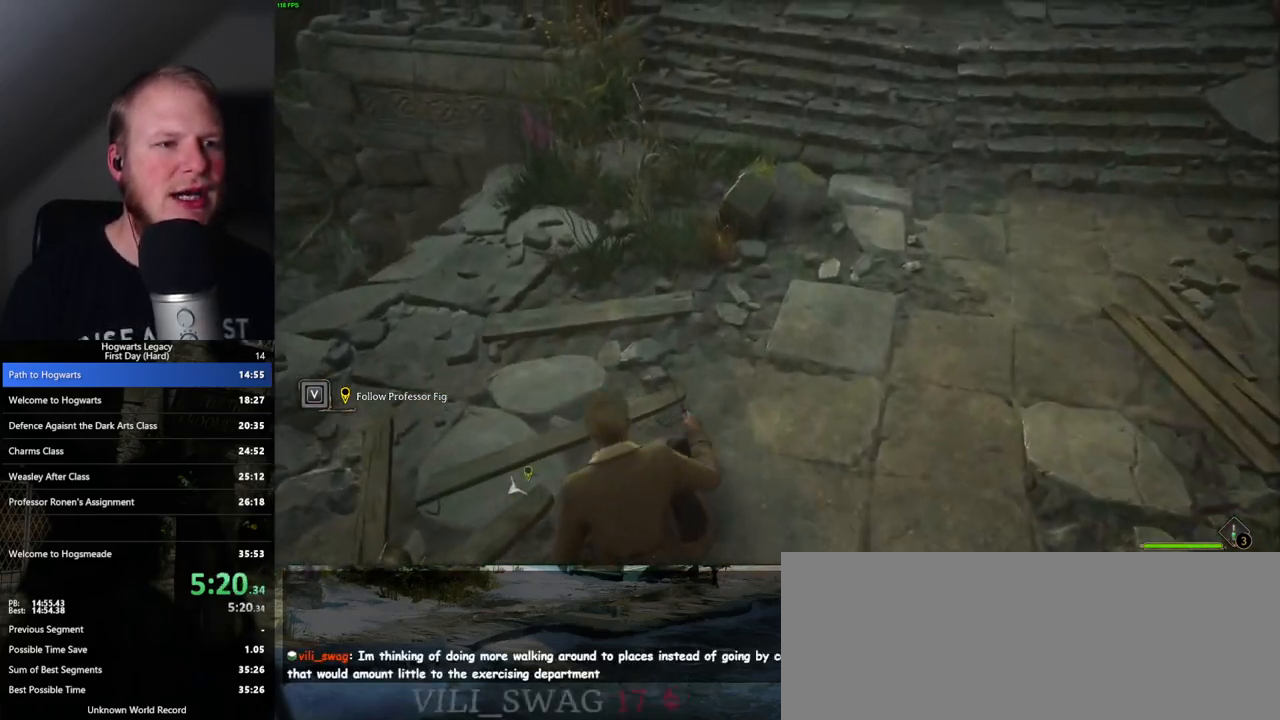
{"keys": ["w"], "mouse": [], "events": []}